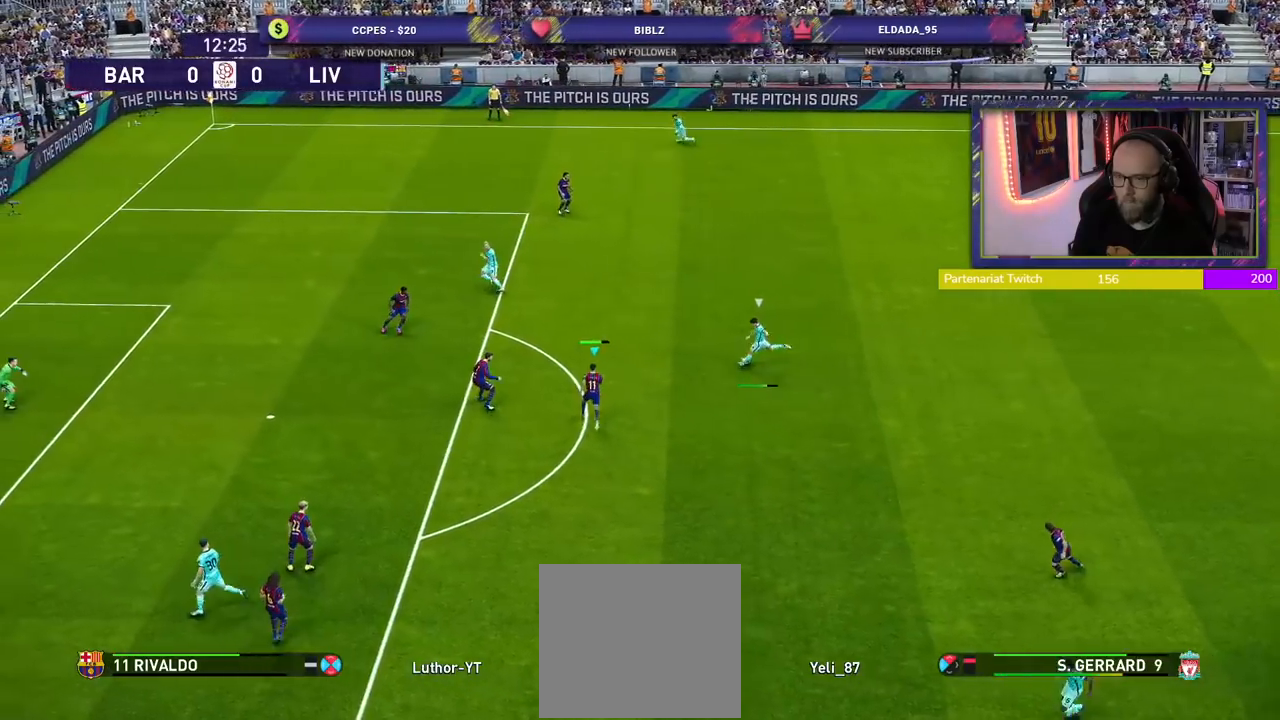
Gameplay with a controller (PlayStation layout); each line is a JSON object with the inputs held at the frame after it. "events" lists button and stick changes between this image and that frame as [ms after this image, input, new state], when the widget could be followed in between.
{"buttons": ["CROSS", "R2"], "left_stick": "center", "right_stick": "center", "events": [[360, "left_stick", "up-right"], [460, "left_stick", "center"]]}
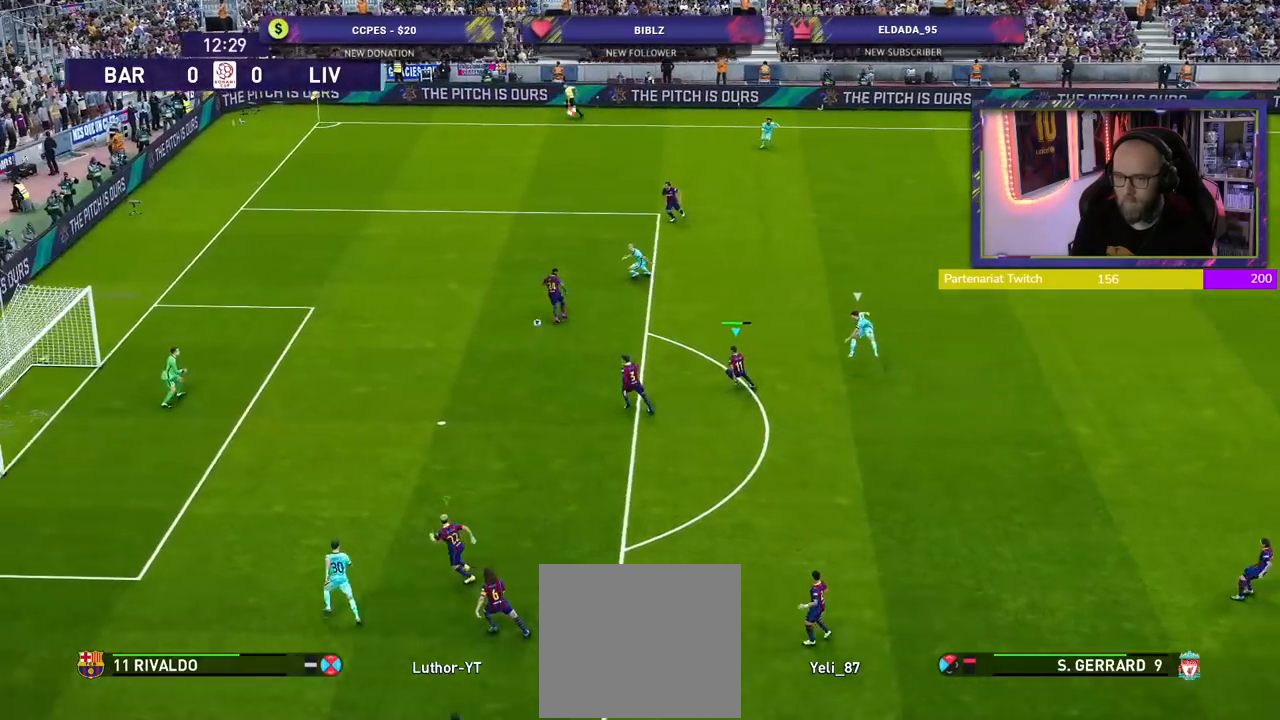
{"buttons": ["R2"], "left_stick": "center", "right_stick": "center", "events": [[140, "CROSS", "up"]]}
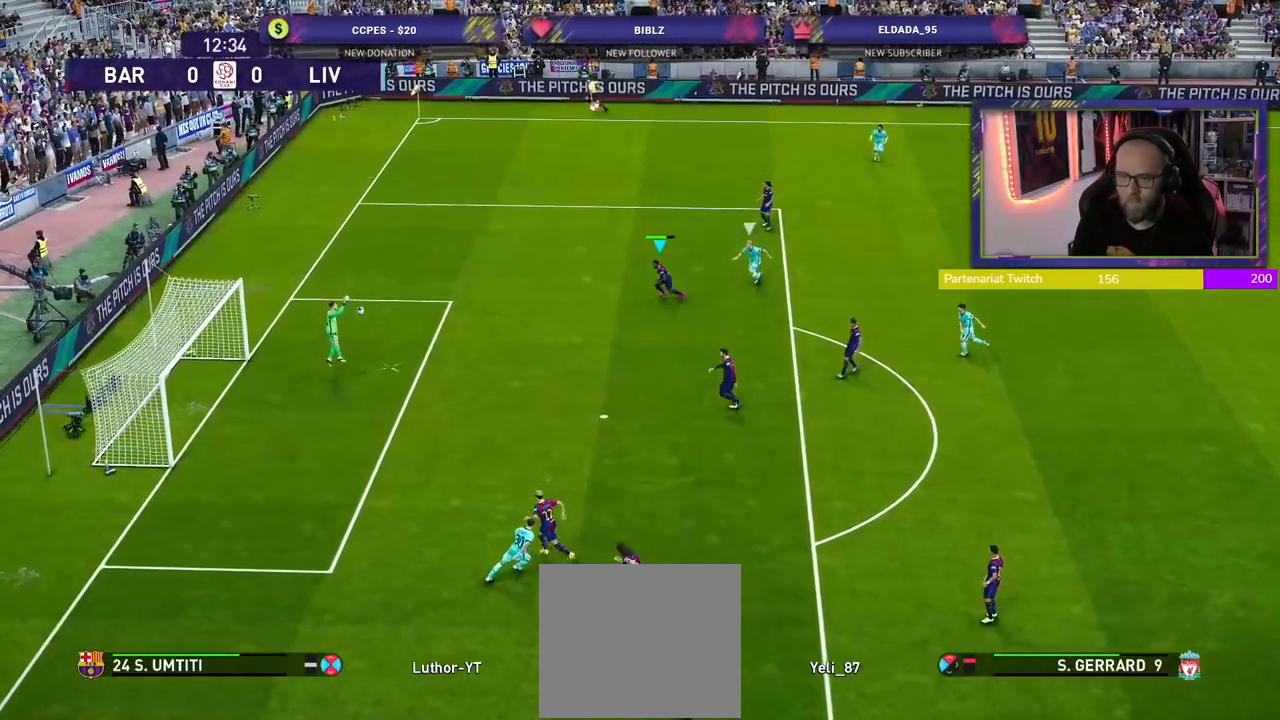
{"buttons": [], "left_stick": "center", "right_stick": "center", "events": [[420, "R2", "up"]]}
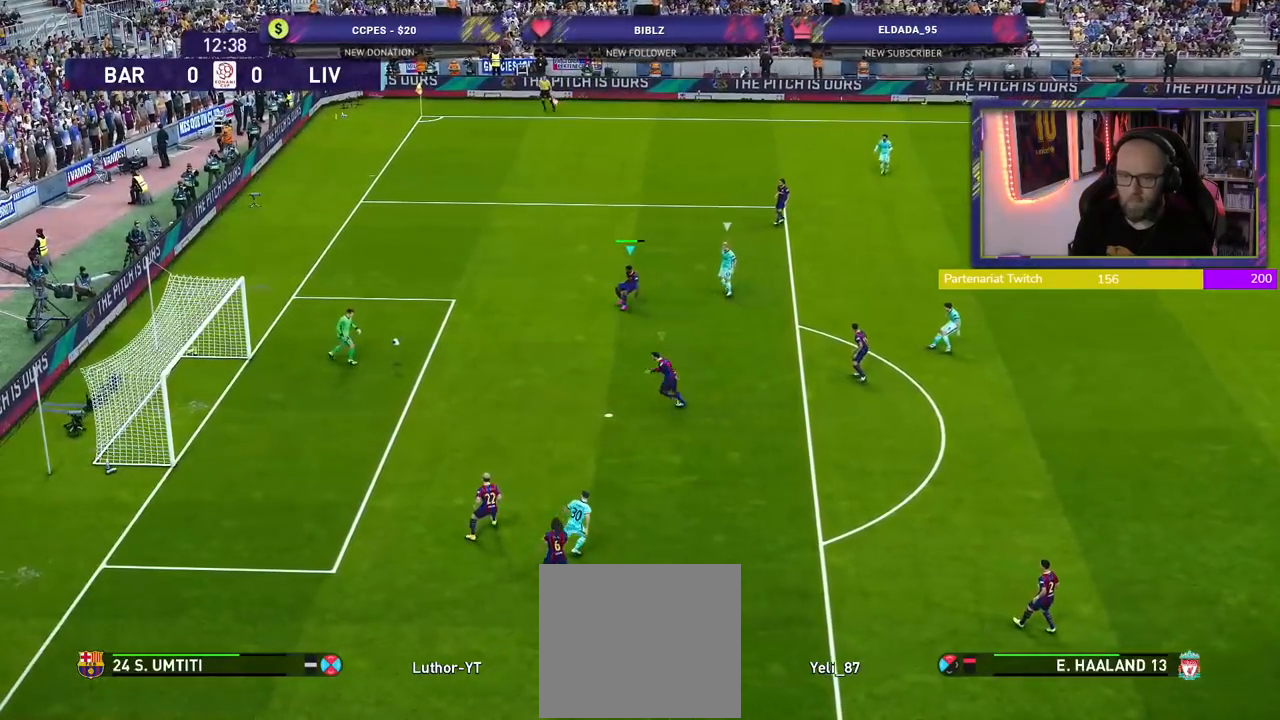
{"buttons": [], "left_stick": "center", "right_stick": "center", "events": []}
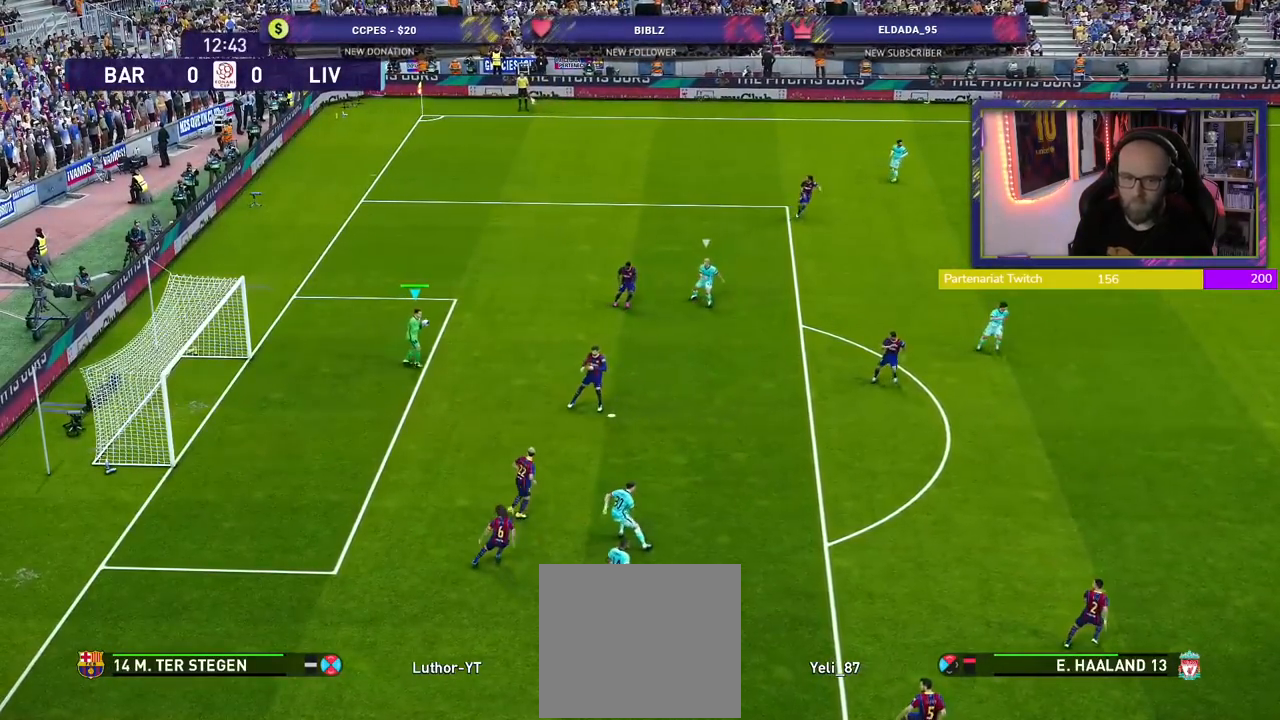
{"buttons": [], "left_stick": "center", "right_stick": "center", "events": []}
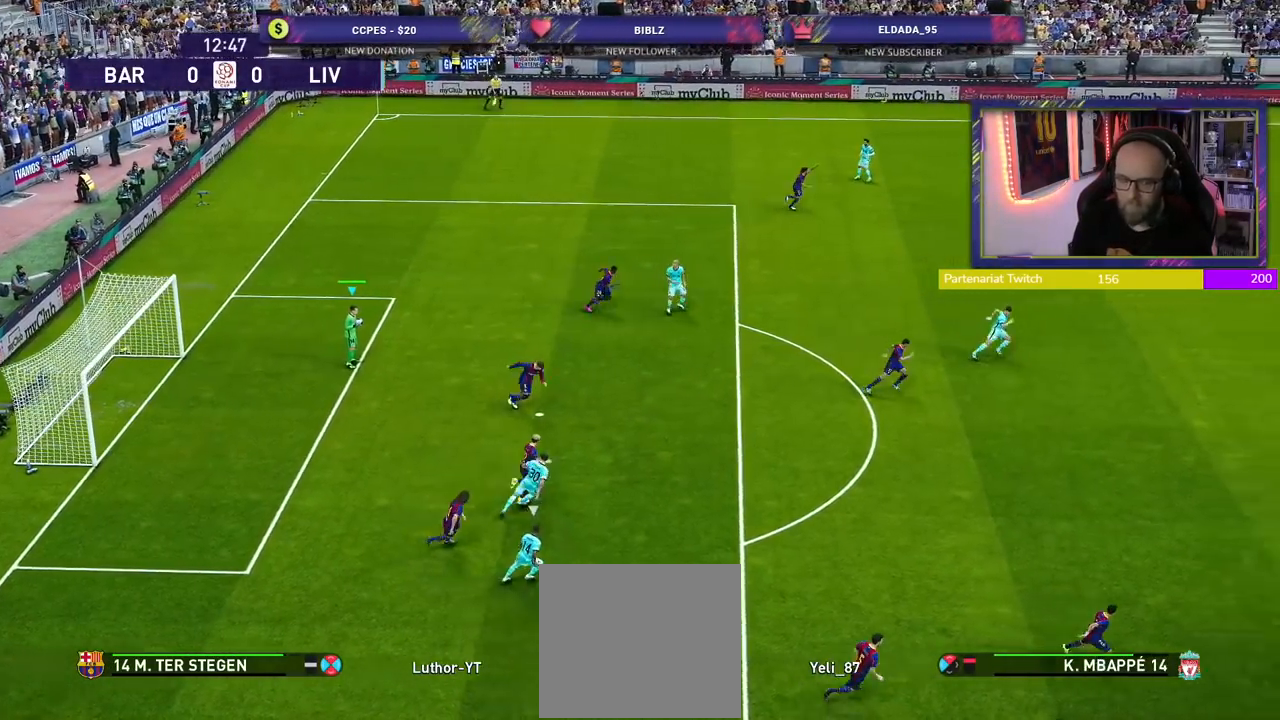
{"buttons": [], "left_stick": "center", "right_stick": "center", "events": []}
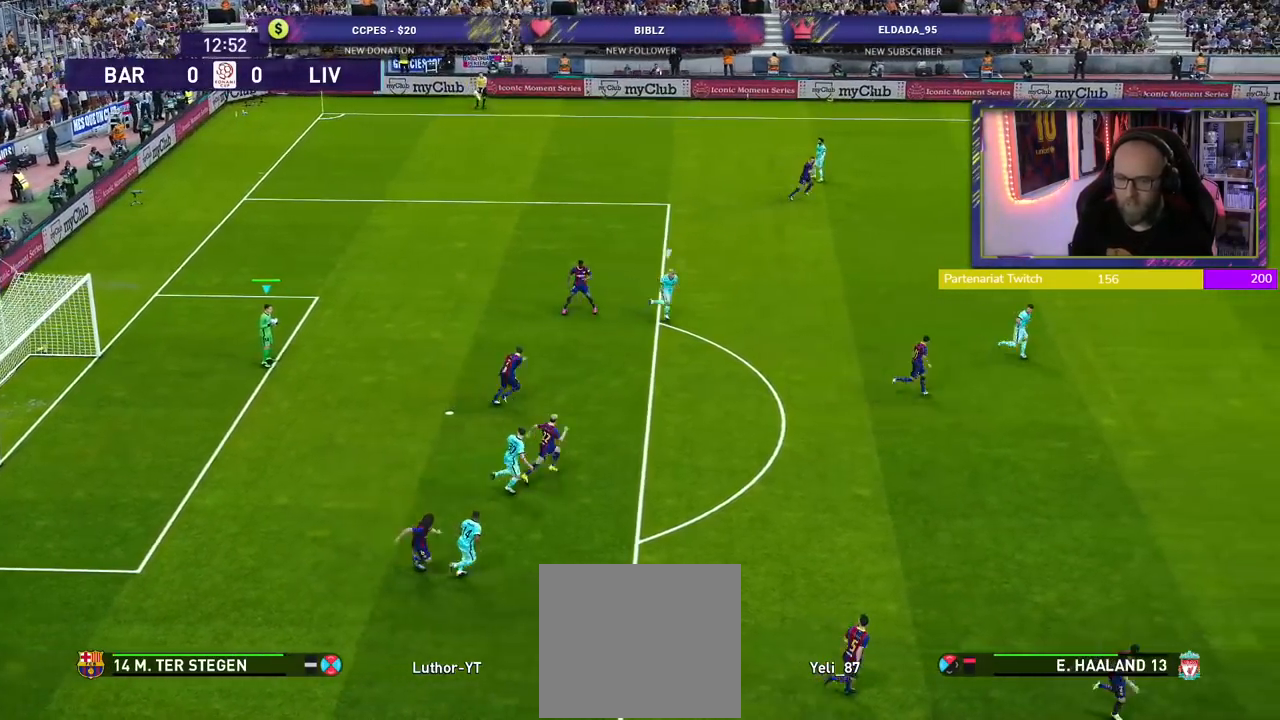
{"buttons": [], "left_stick": "right", "right_stick": "center", "events": [[100, "left_stick", "down-right"], [400, "left_stick", "right"]]}
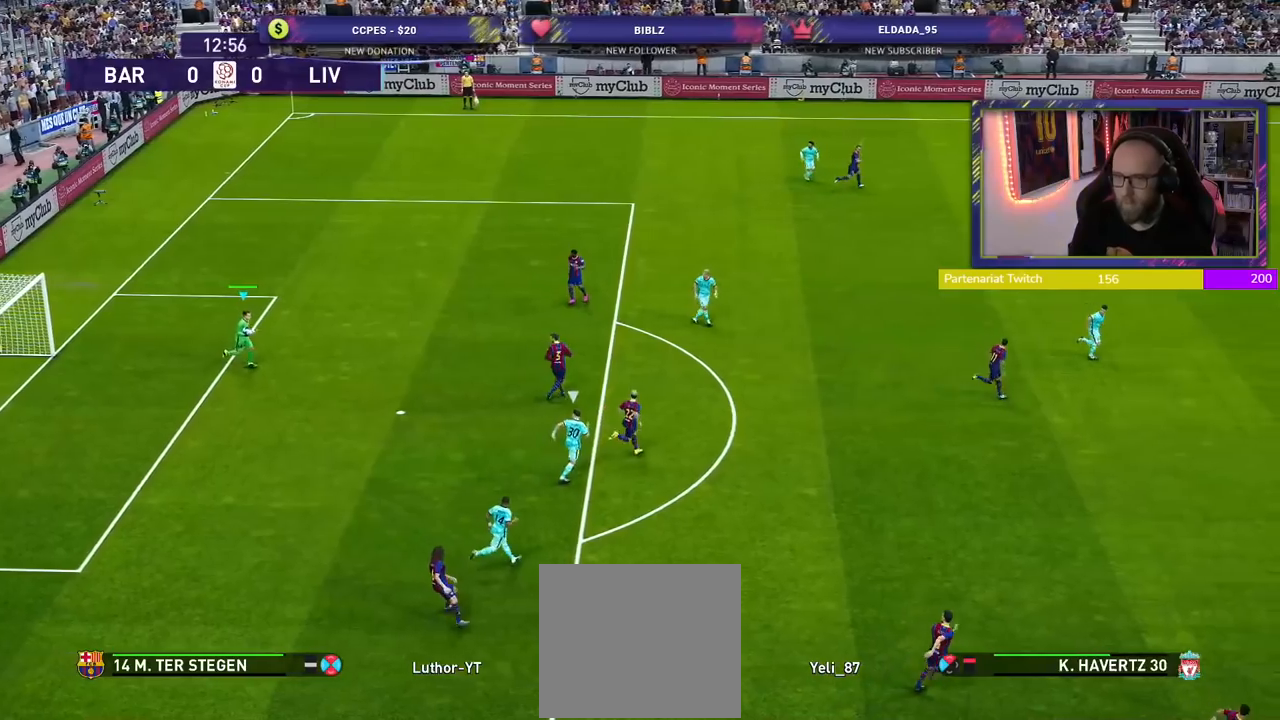
{"buttons": [], "left_stick": "right", "right_stick": "center", "events": []}
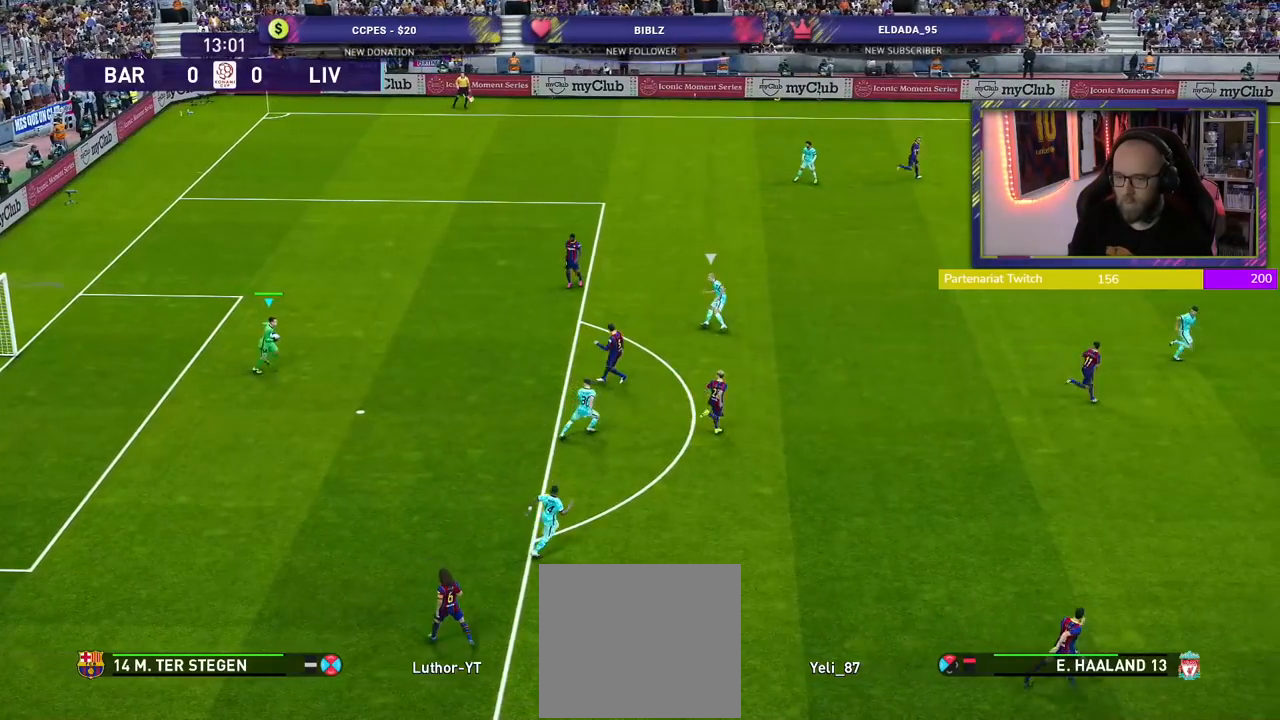
{"buttons": [], "left_stick": "right", "right_stick": "center", "events": []}
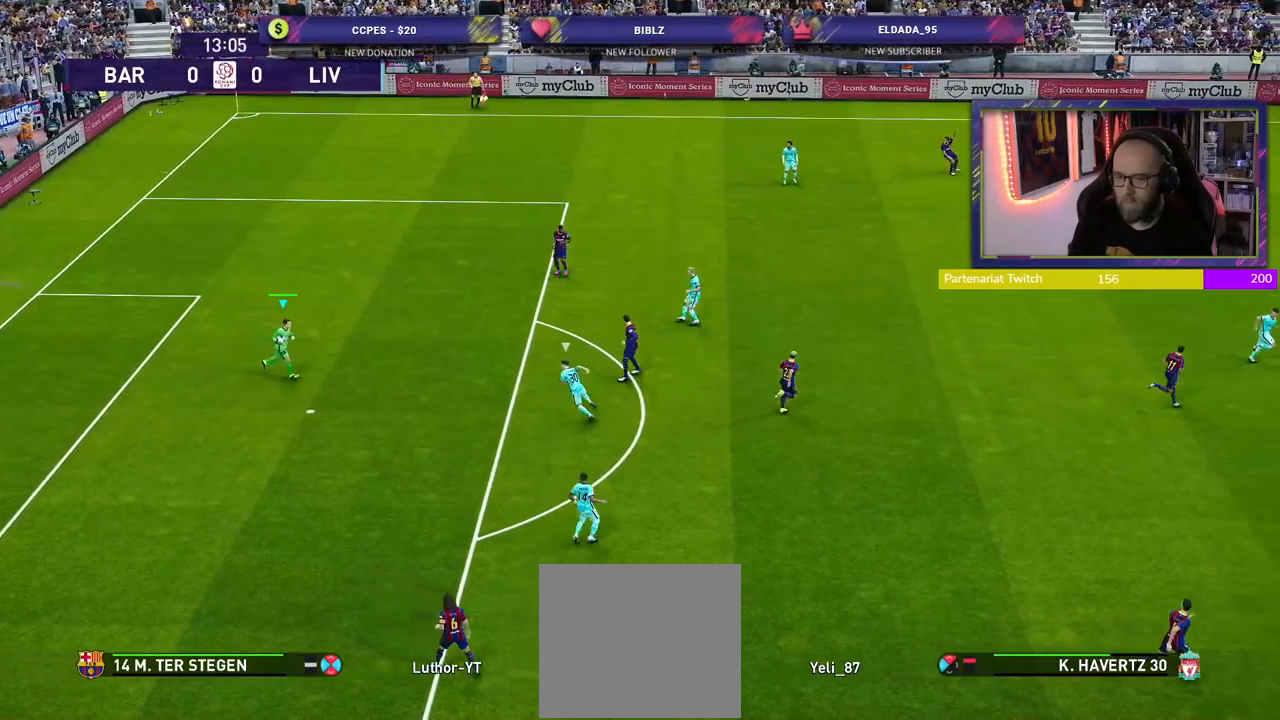
{"buttons": [], "left_stick": "center", "right_stick": "center", "events": [[400, "left_stick", "center"]]}
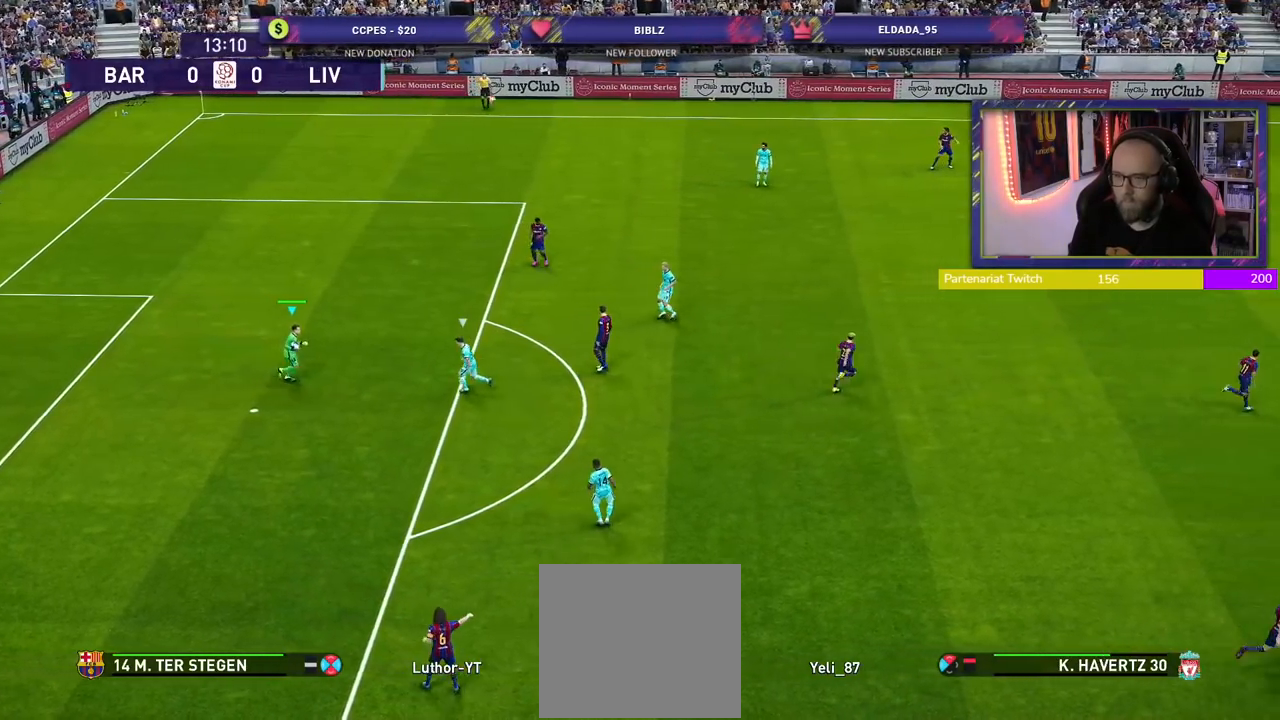
{"buttons": [], "left_stick": "down-right", "right_stick": "center", "events": [[320, "left_stick", "right"], [400, "left_stick", "down-right"]]}
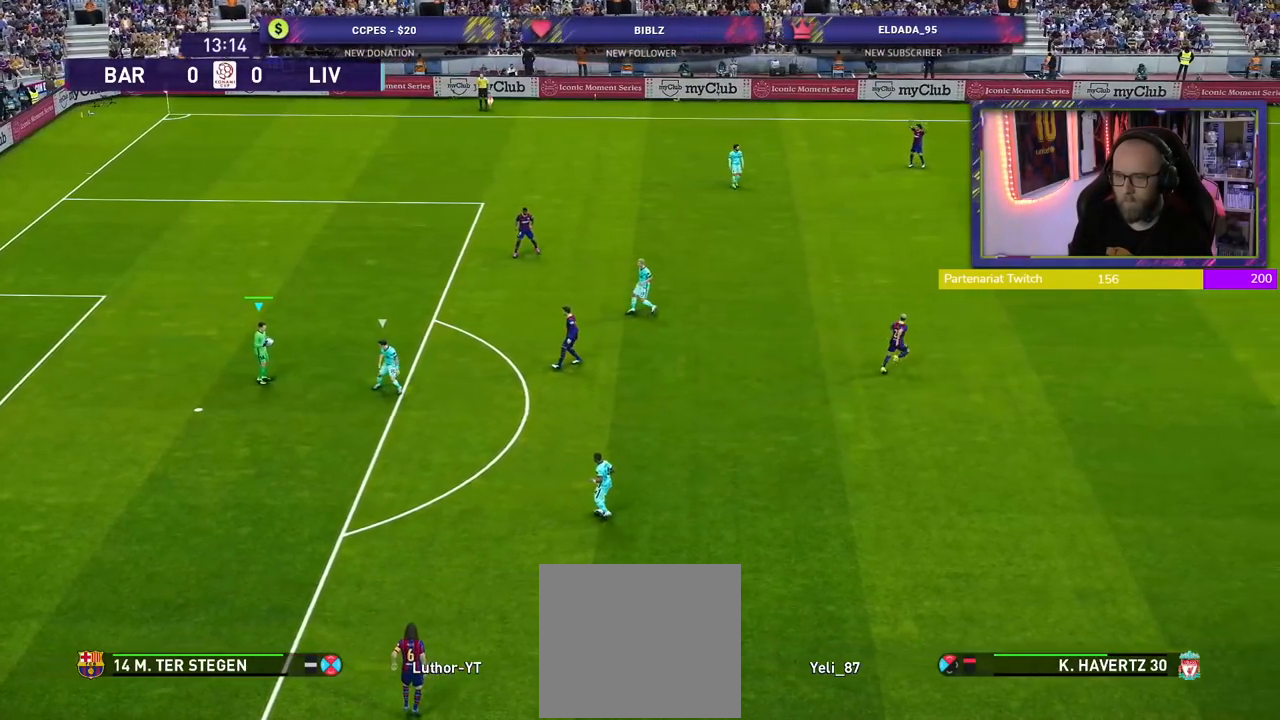
{"buttons": [], "left_stick": "down-left", "right_stick": "center", "events": [[480, "left_stick", "down-left"]]}
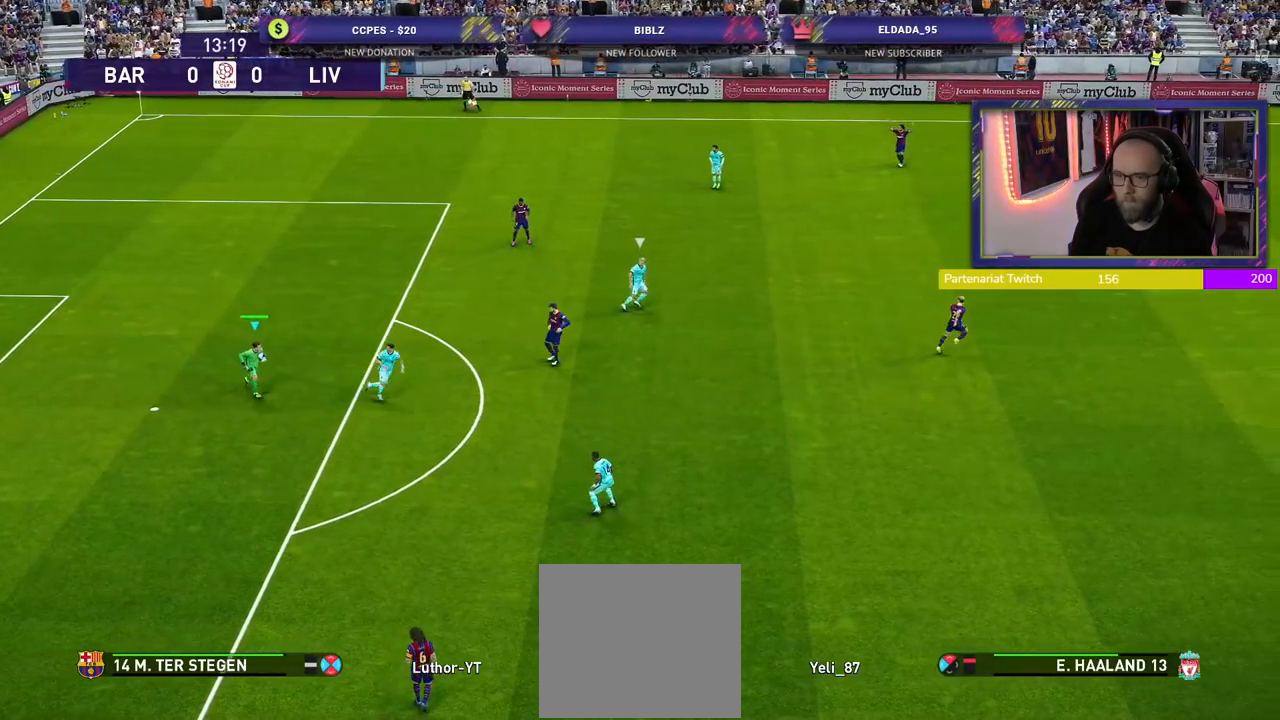
{"buttons": [], "left_stick": "left", "right_stick": "center", "events": [[500, "left_stick", "left"]]}
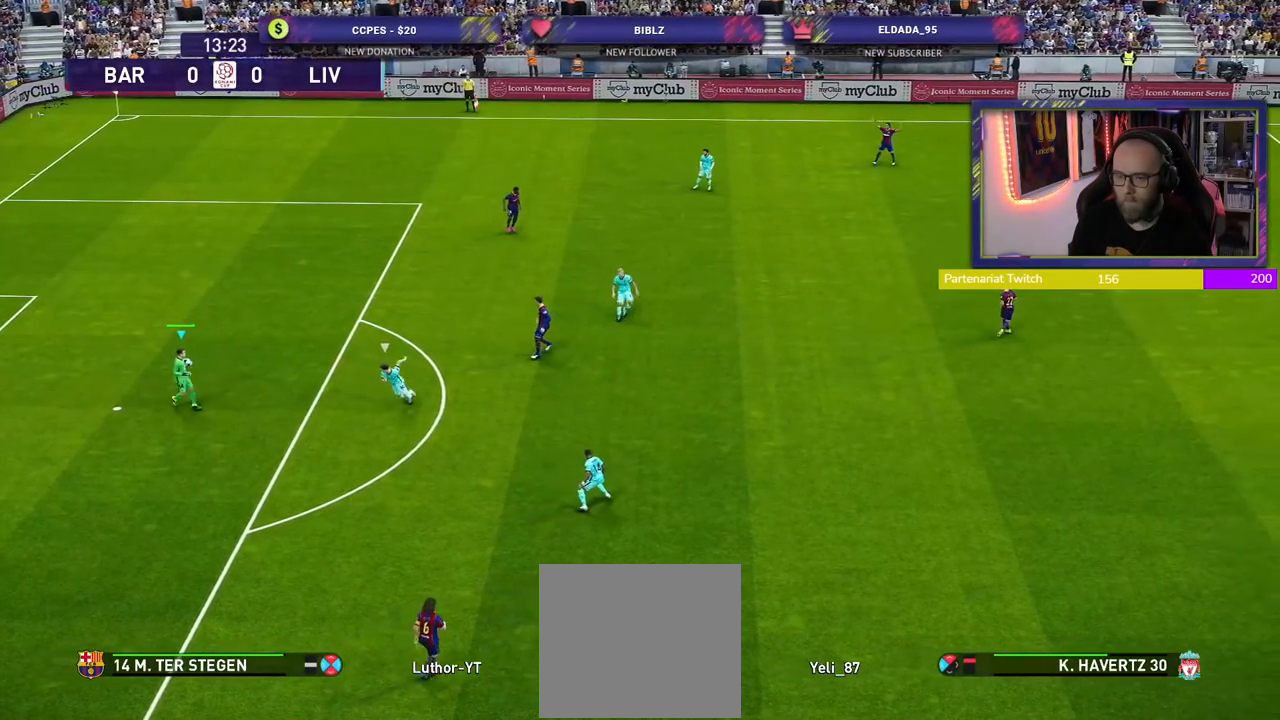
{"buttons": [], "left_stick": "right", "right_stick": "center", "events": [[340, "left_stick", "center"], [480, "left_stick", "right"]]}
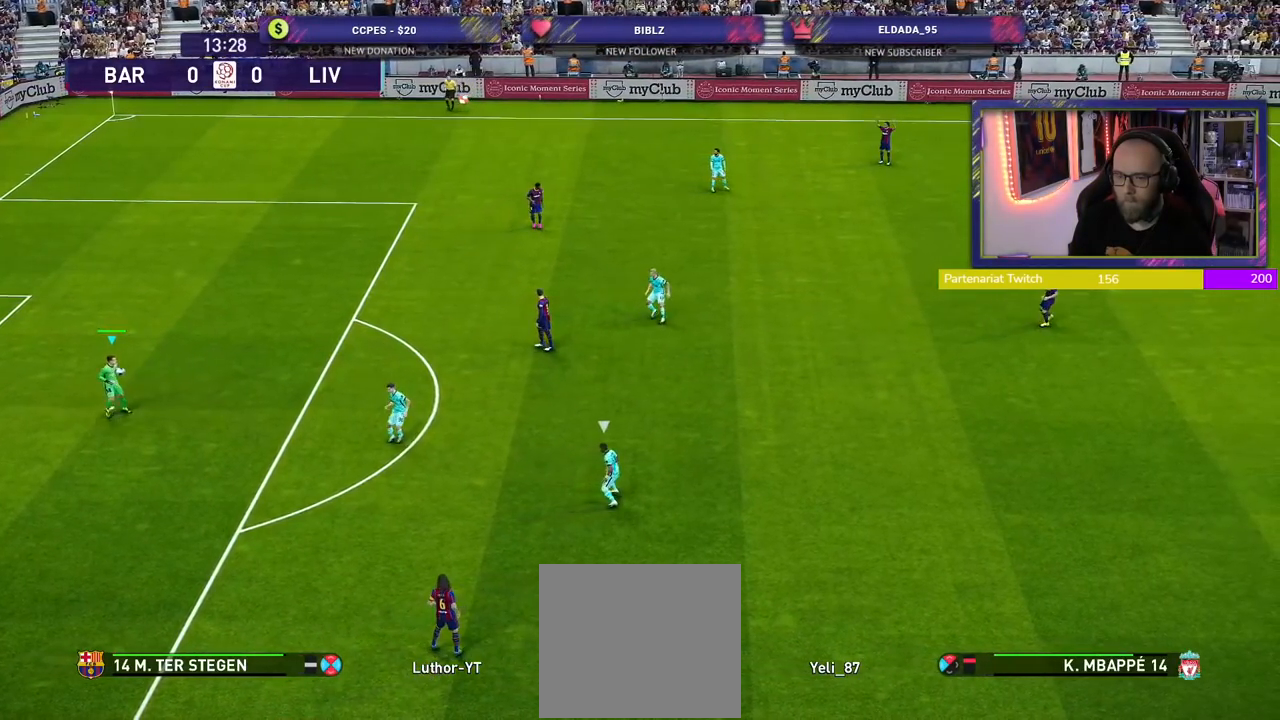
{"buttons": [], "left_stick": "down-right", "right_stick": "center", "events": [[60, "left_stick", "down-right"], [240, "CROSS", "down"], [460, "CROSS", "up"]]}
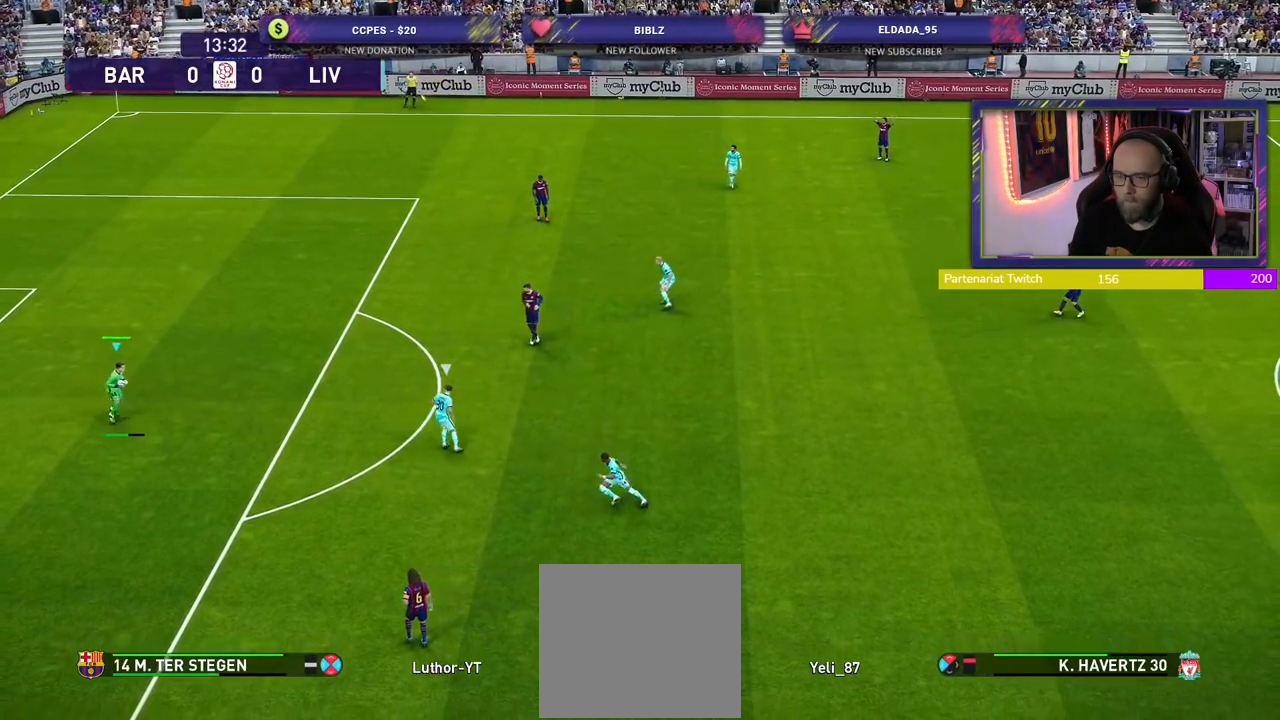
{"buttons": [], "left_stick": "down-right", "right_stick": "center", "events": []}
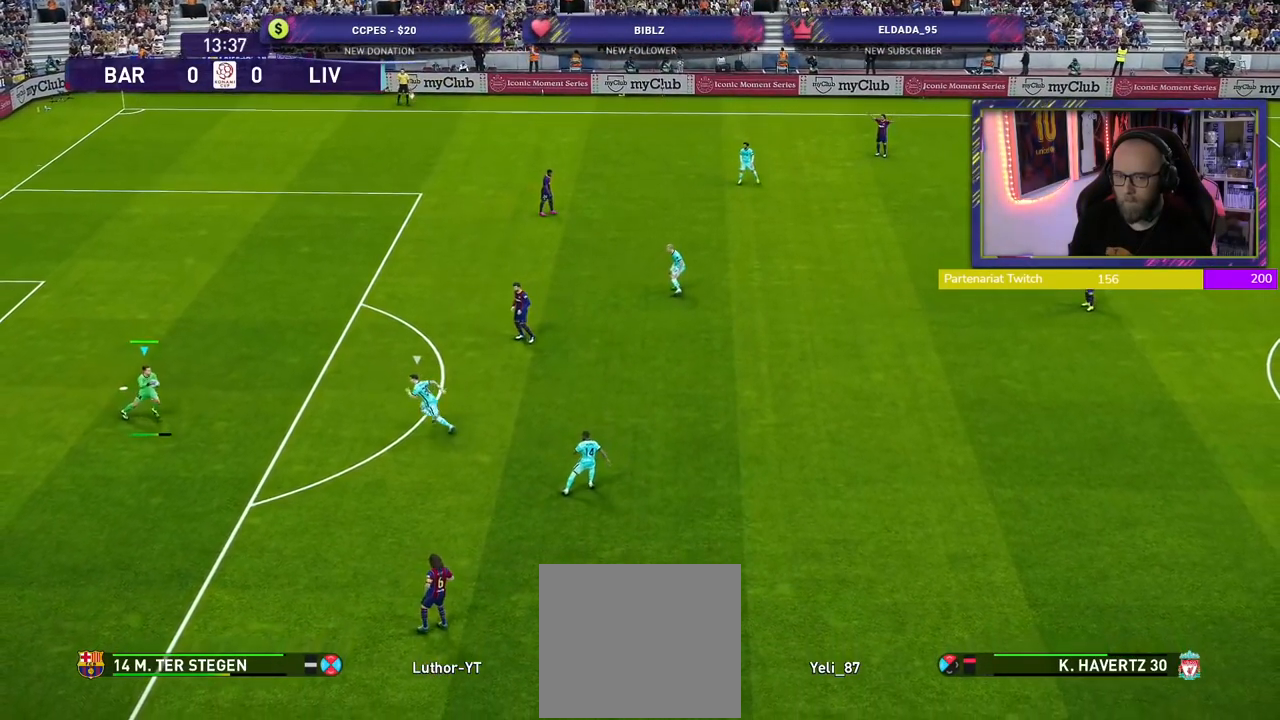
{"buttons": ["R2"], "left_stick": "left", "right_stick": "center", "events": [[160, "left_stick", "center"], [460, "R2", "down"], [480, "left_stick", "left"]]}
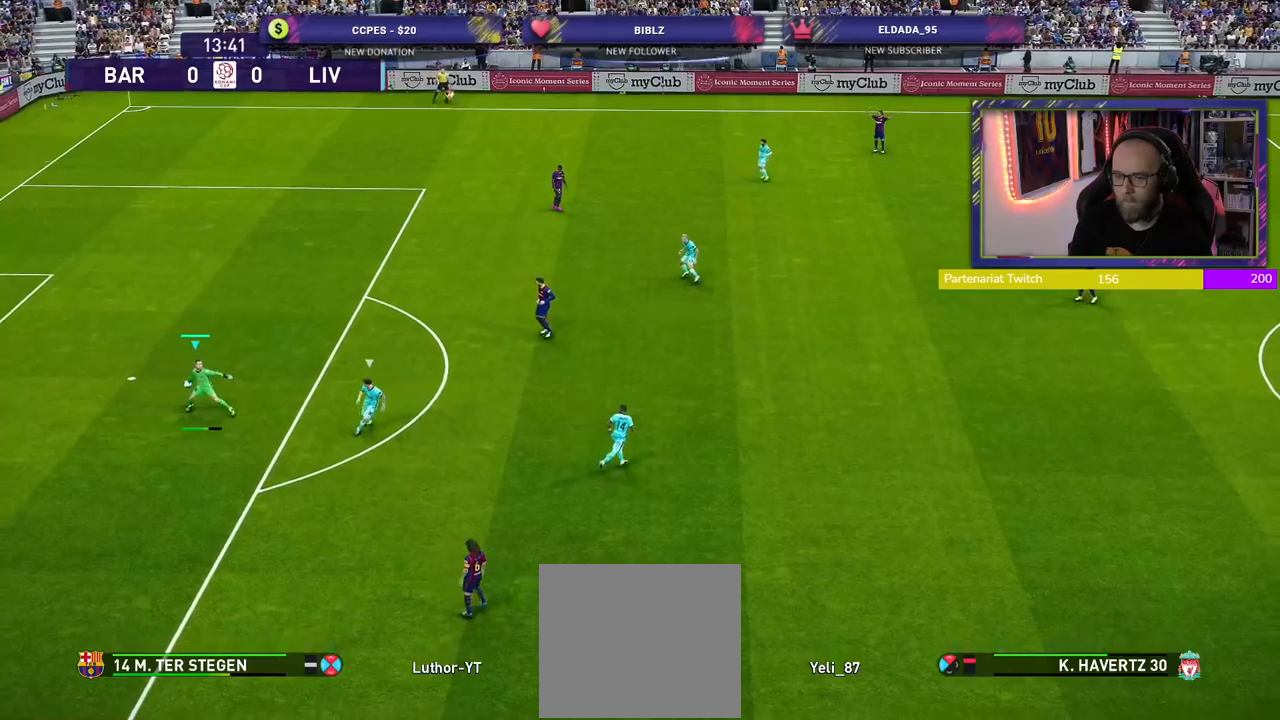
{"buttons": ["R2"], "left_stick": "left", "right_stick": "center", "events": []}
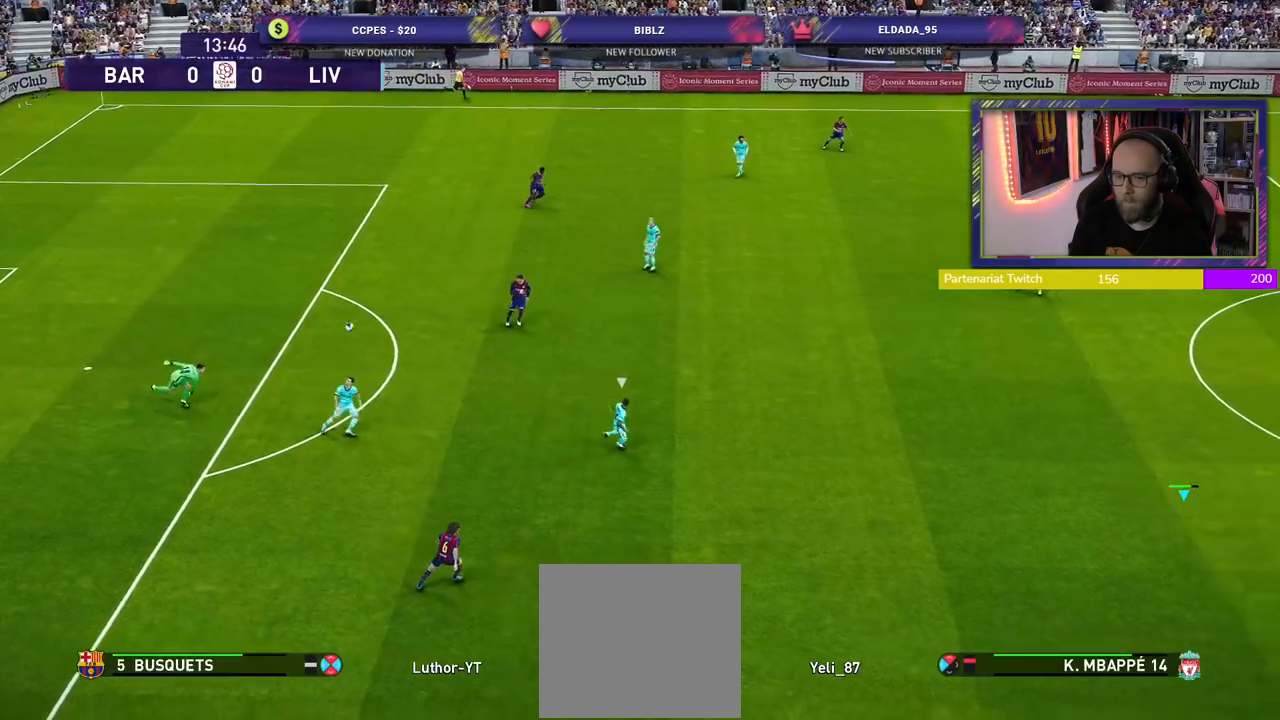
{"buttons": [], "left_stick": "up-left", "right_stick": "center", "events": [[120, "R2", "up"], [280, "R2", "down"], [280, "left_stick", "up-left"], [400, "R2", "up"]]}
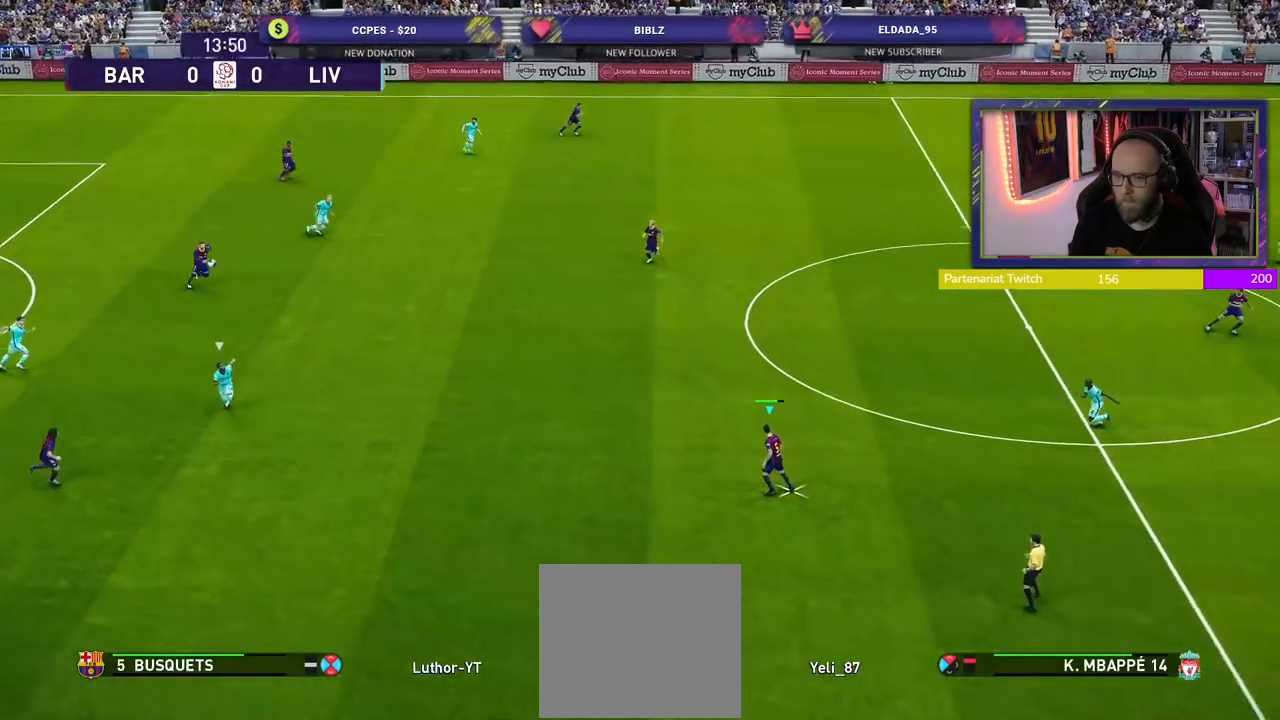
{"buttons": ["TRIANGLE"], "left_stick": "up", "right_stick": "center", "events": [[40, "left_stick", "up"], [420, "TRIANGLE", "down"]]}
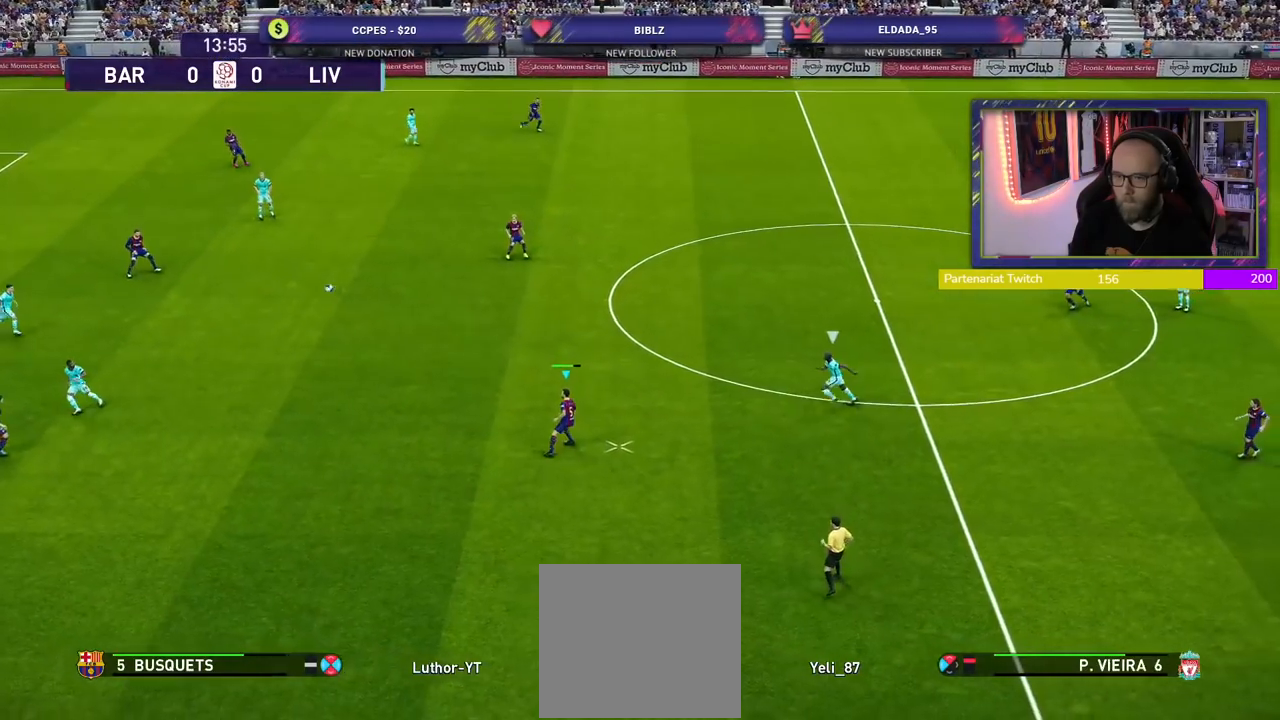
{"buttons": [], "left_stick": "up-right", "right_stick": "center", "events": [[60, "TRIANGLE", "up"], [480, "left_stick", "up-right"]]}
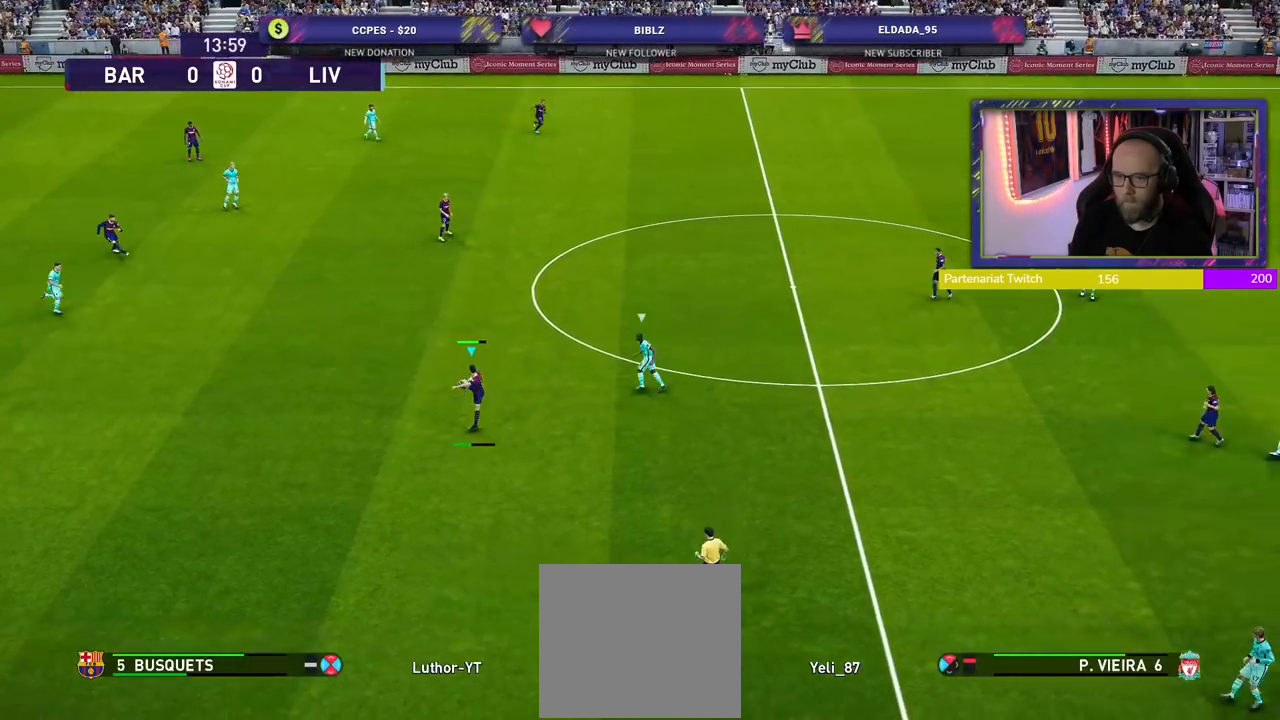
{"buttons": ["R2"], "left_stick": "right", "right_stick": "center", "events": [[200, "left_stick", "down-right"], [220, "R2", "down"], [380, "left_stick", "right"]]}
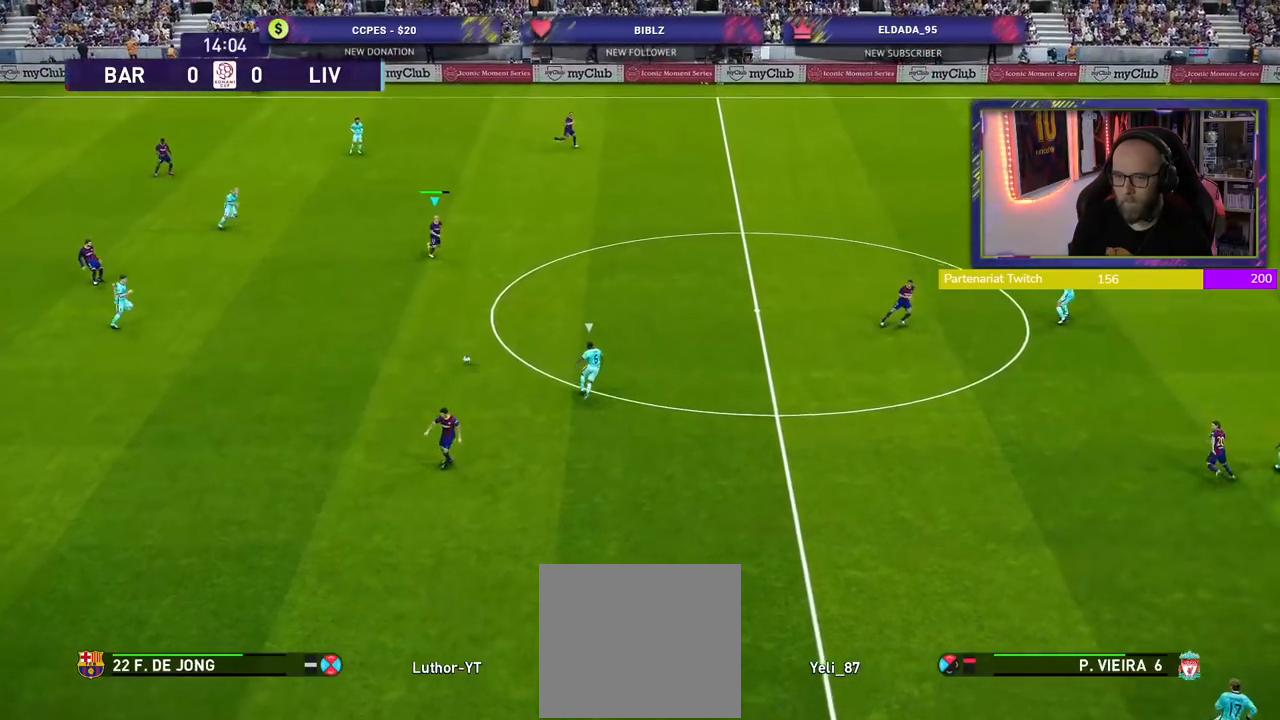
{"buttons": [], "left_stick": "up-right", "right_stick": "center", "events": [[180, "left_stick", "up-right"], [380, "R2", "up"]]}
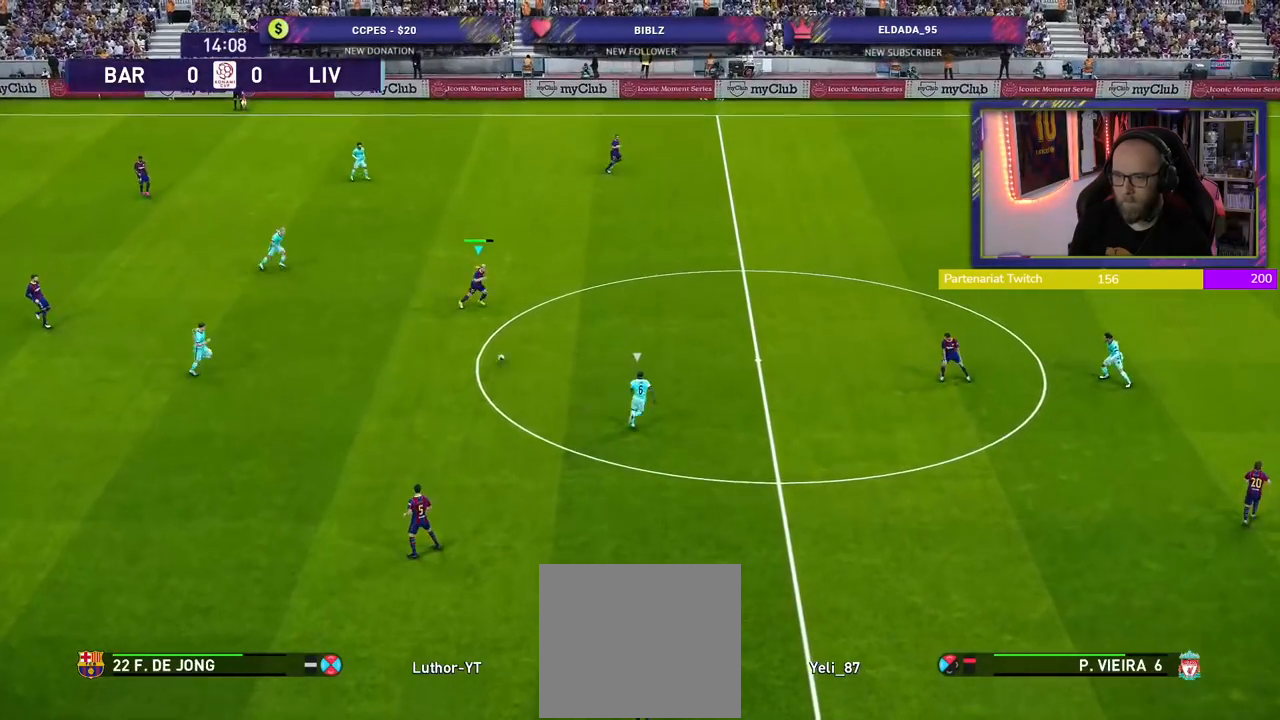
{"buttons": [], "left_stick": "up-right", "right_stick": "center", "events": []}
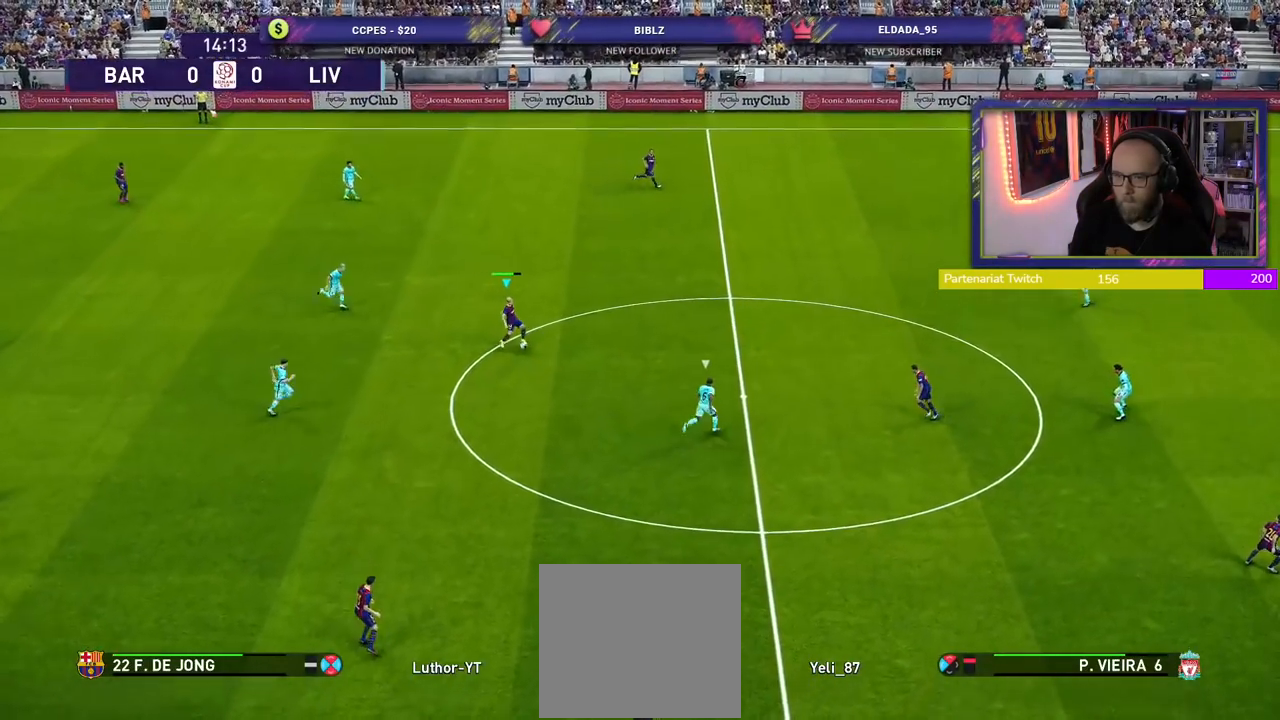
{"buttons": [], "left_stick": "up", "right_stick": "center", "events": [[120, "TRIANGLE", "down"], [160, "left_stick", "up"], [260, "TRIANGLE", "up"]]}
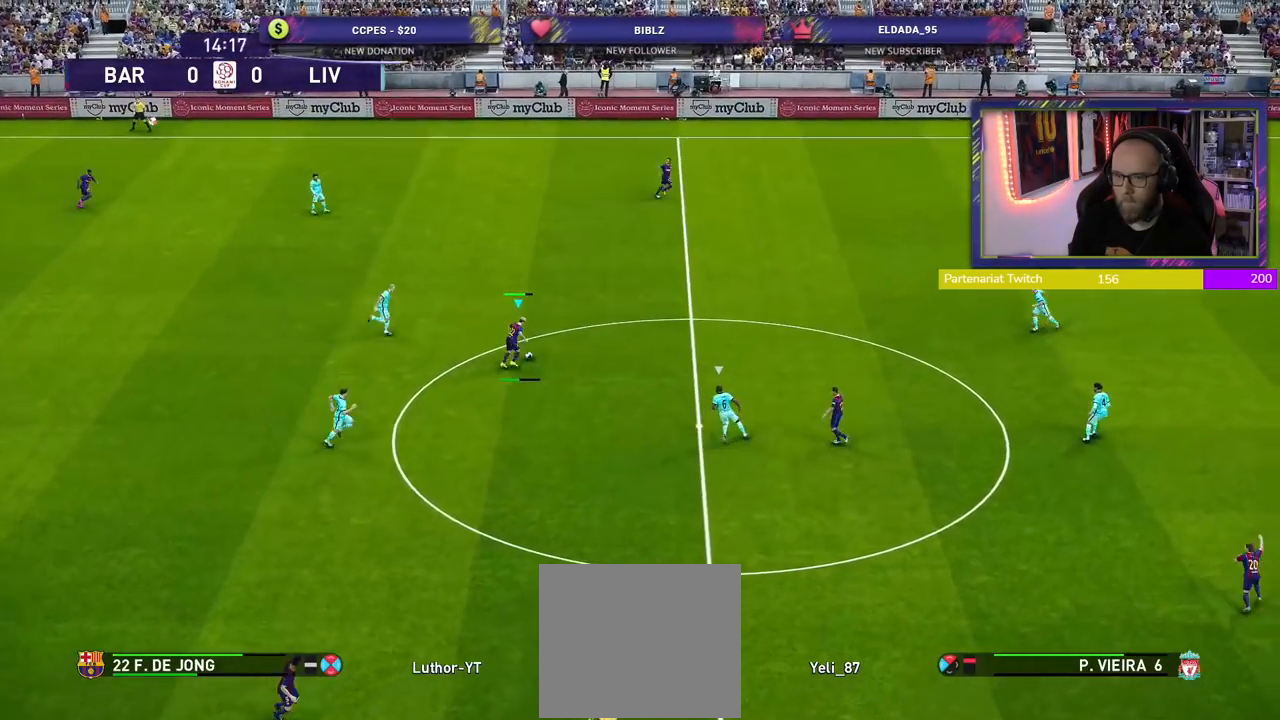
{"buttons": [], "left_stick": "down-right", "right_stick": "center", "events": [[160, "left_stick", "center"], [480, "left_stick", "down-right"]]}
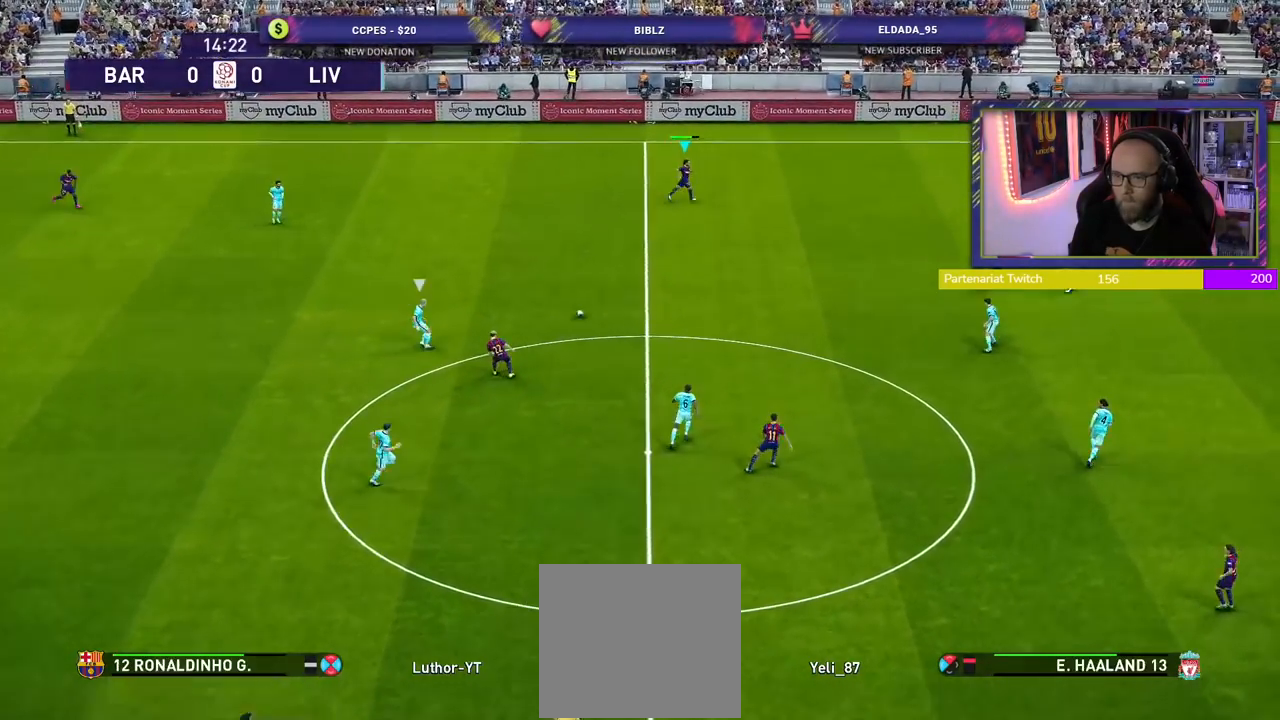
{"buttons": [], "left_stick": "down", "right_stick": "center", "events": [[320, "L1", "down"], [320, "right_stick", "down-right"], [380, "left_stick", "down"], [460, "right_stick", "center"], [500, "L1", "up"]]}
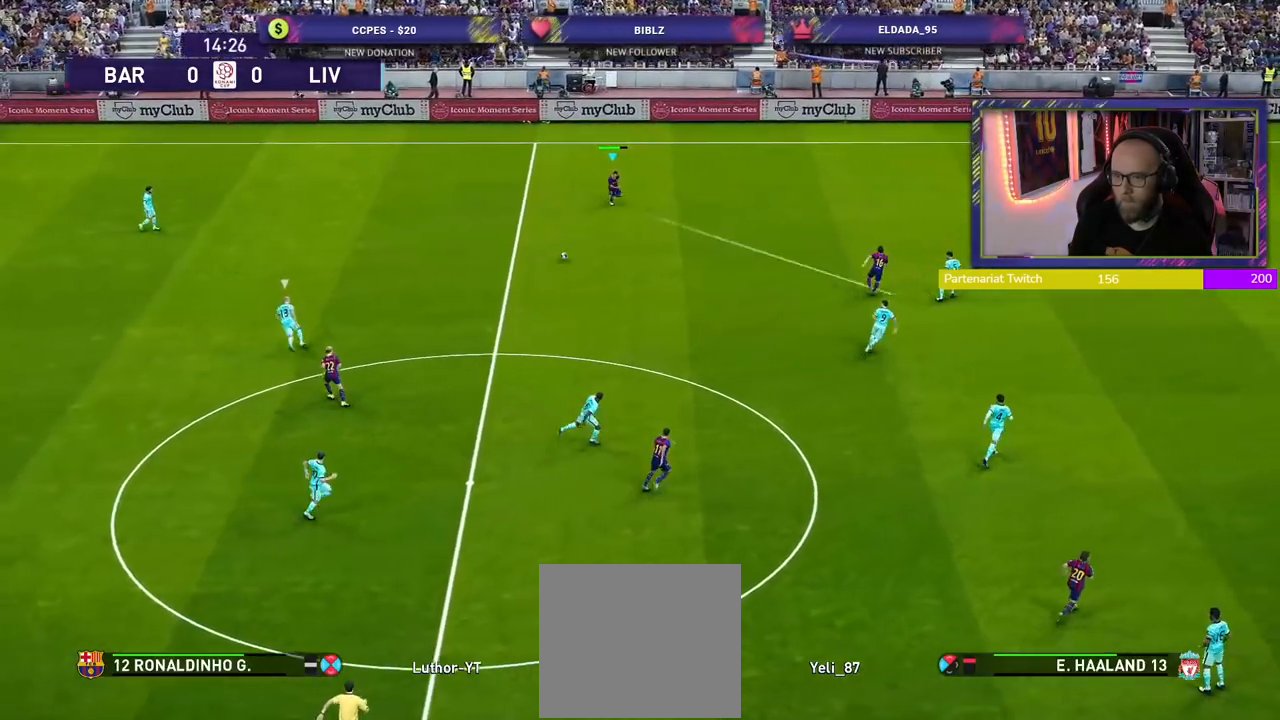
{"buttons": [], "left_stick": "down-right", "right_stick": "center", "events": [[100, "left_stick", "down-right"]]}